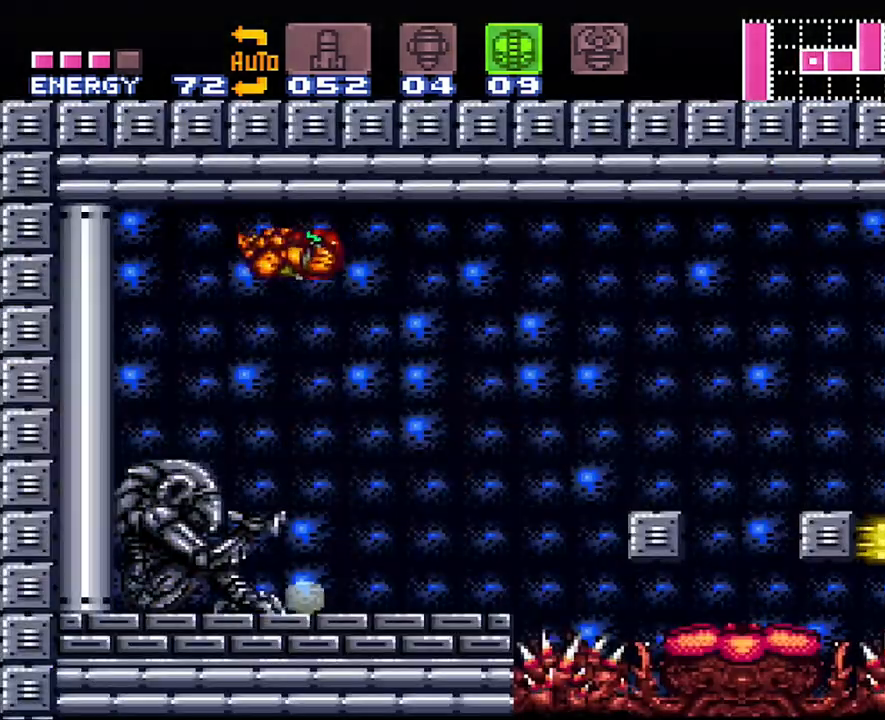
Gameplay with a controller (Nintendo layout); each line is a JSON object with the inputs held at the frame after it. "events" lists button and stick changes between this image and that frame as [ms after this image, input, new state], when the widget could be followed in between. Not read: L3 R3.
{"buttons": ["A"], "events": [[400, "DPAD_LEFT", "up"]]}
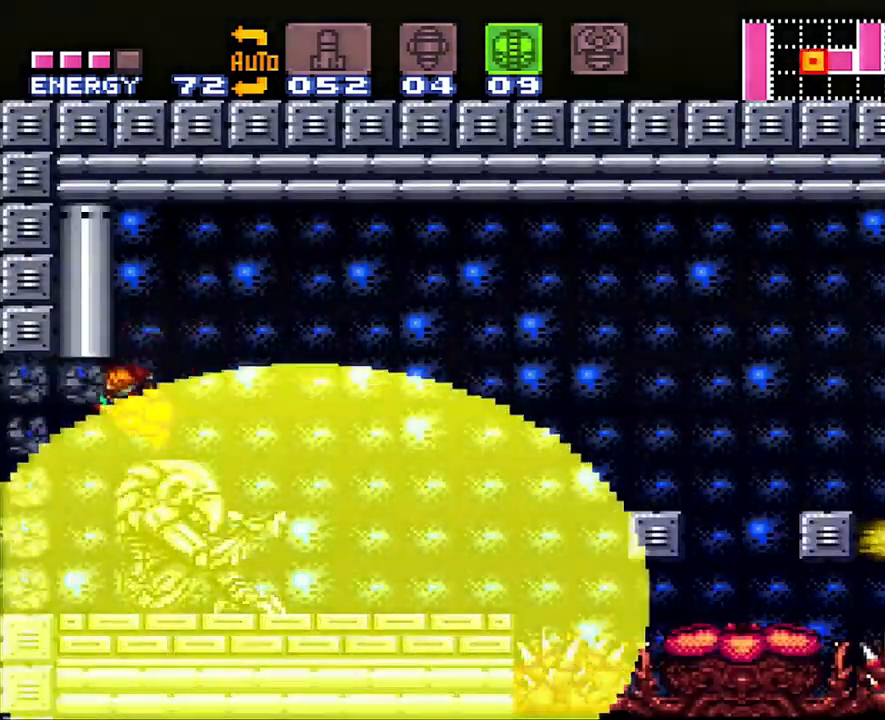
{"buttons": ["A", "DPAD_LEFT"], "events": [[183, "DPAD_LEFT", "down"]]}
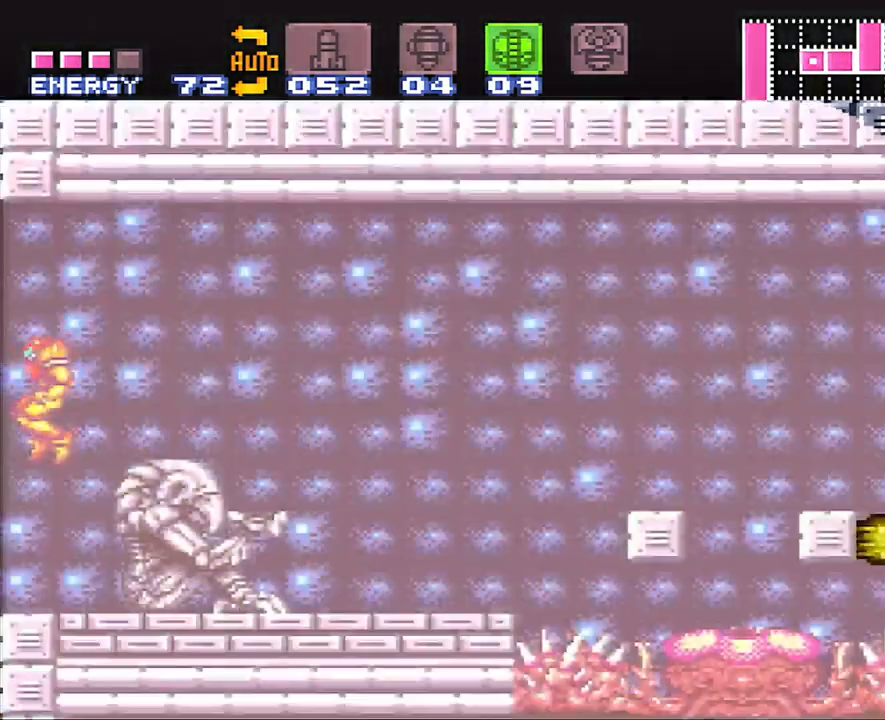
{"buttons": ["A", "DPAD_LEFT"], "events": []}
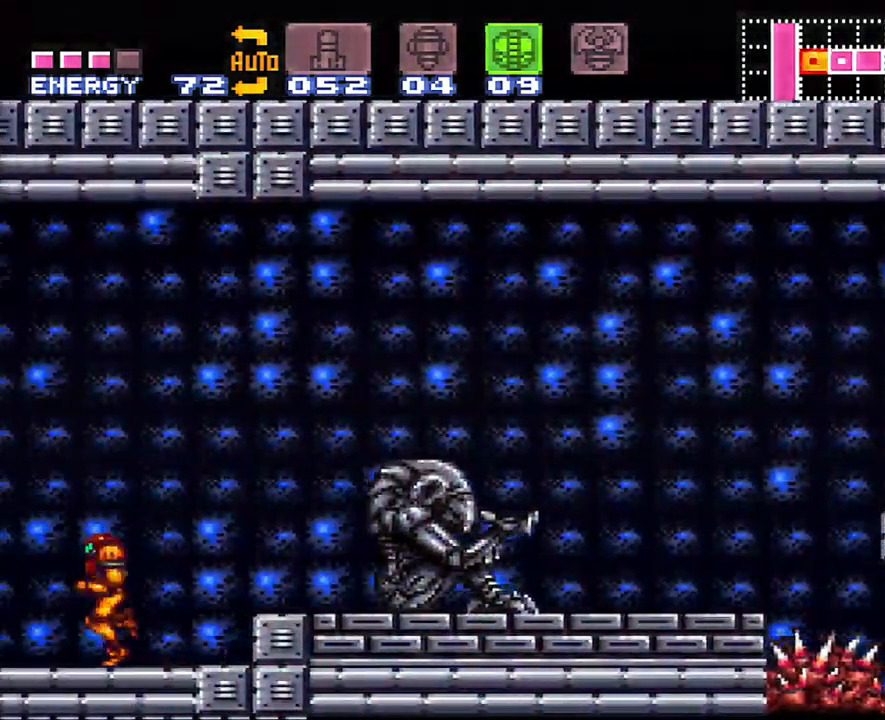
{"buttons": ["A", "B", "DPAD_LEFT"], "events": [[100, "L1", "down"], [267, "L1", "up"], [383, "B", "down"]]}
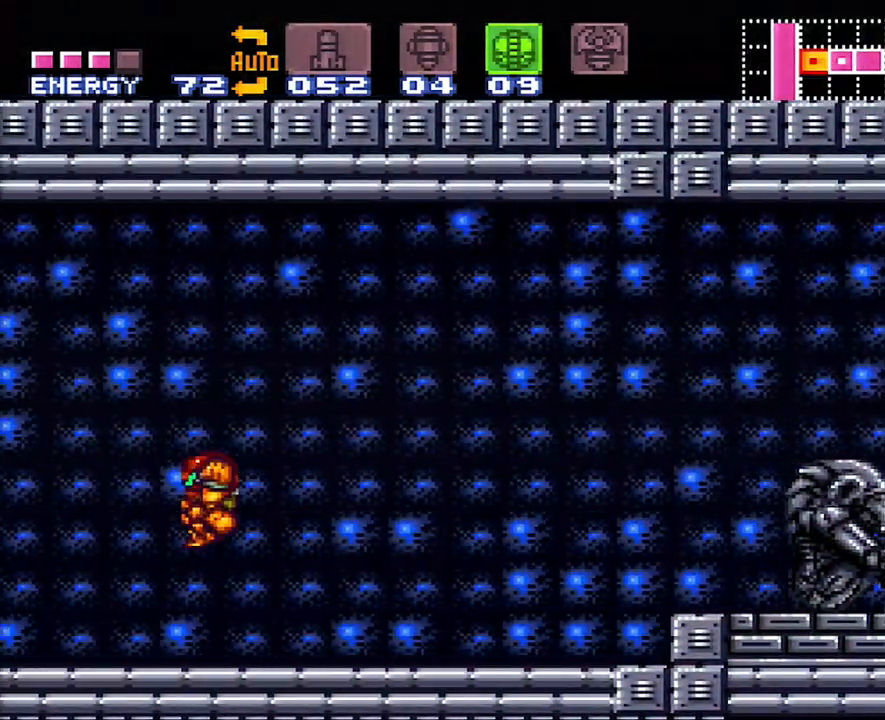
{"buttons": ["A", "DPAD_LEFT"], "events": [[100, "B", "up"]]}
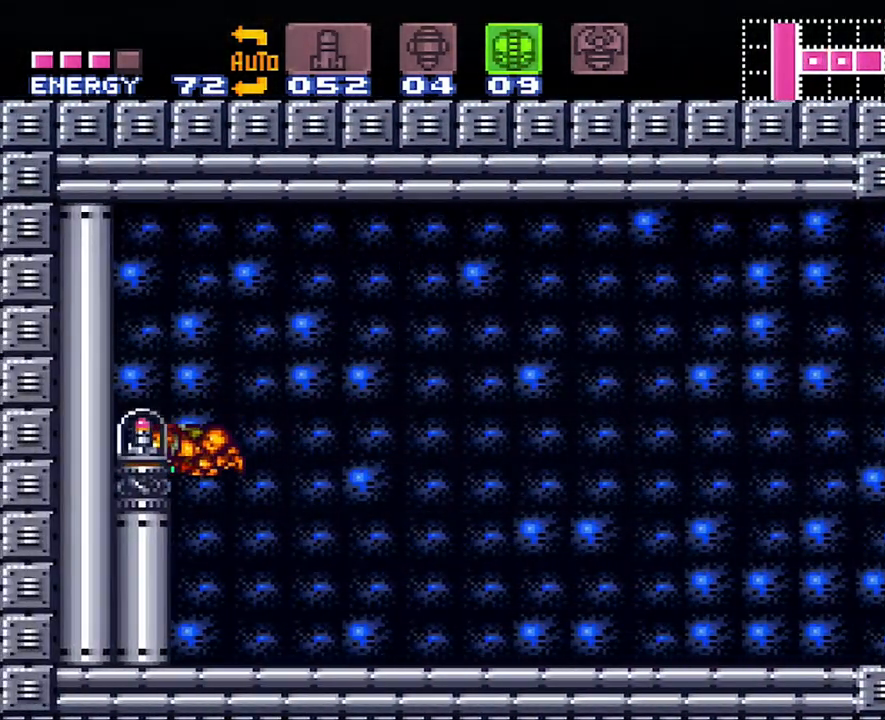
{"buttons": ["A", "DPAD_LEFT"], "events": []}
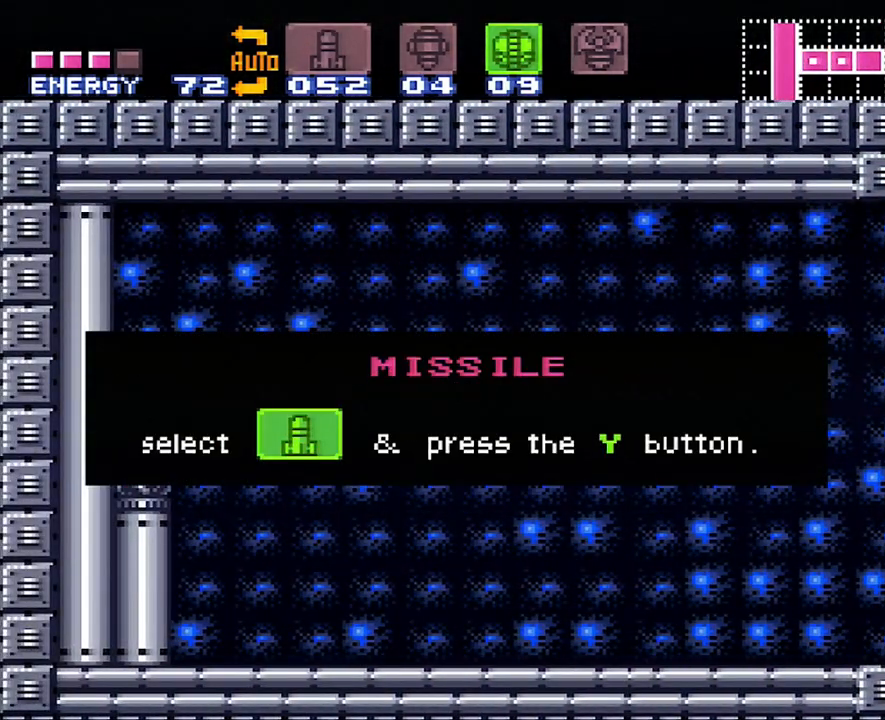
{"buttons": ["A", "DPAD_LEFT"], "events": []}
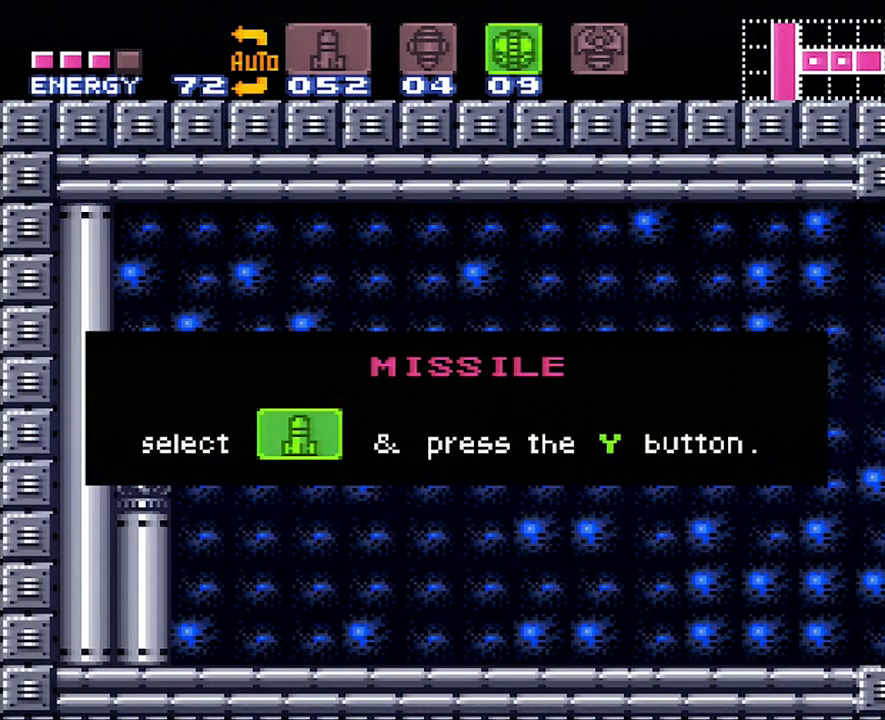
{"buttons": ["A", "DPAD_LEFT"], "events": []}
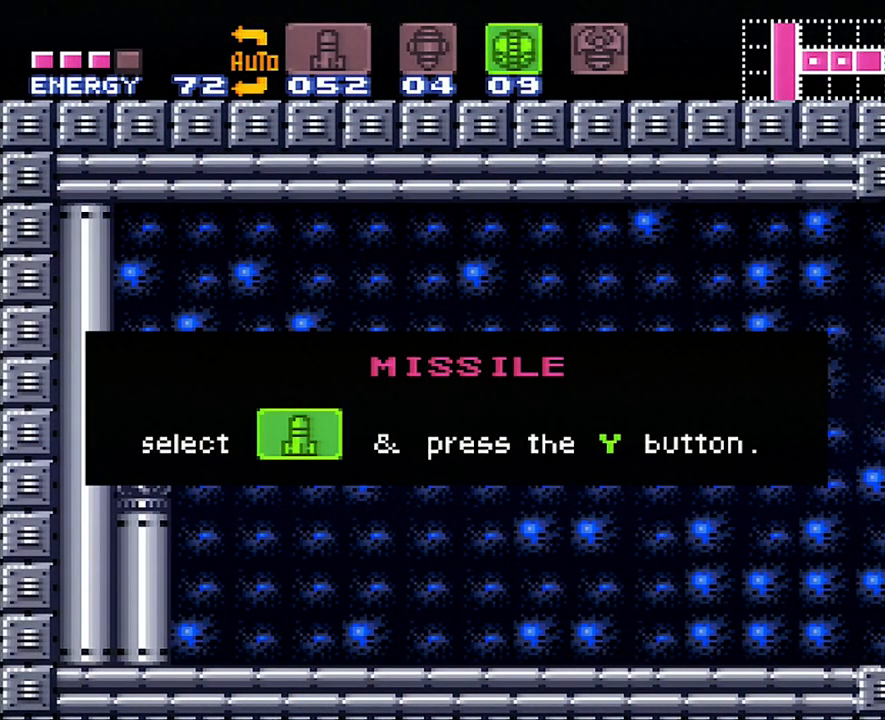
{"buttons": ["A", "DPAD_LEFT"], "events": []}
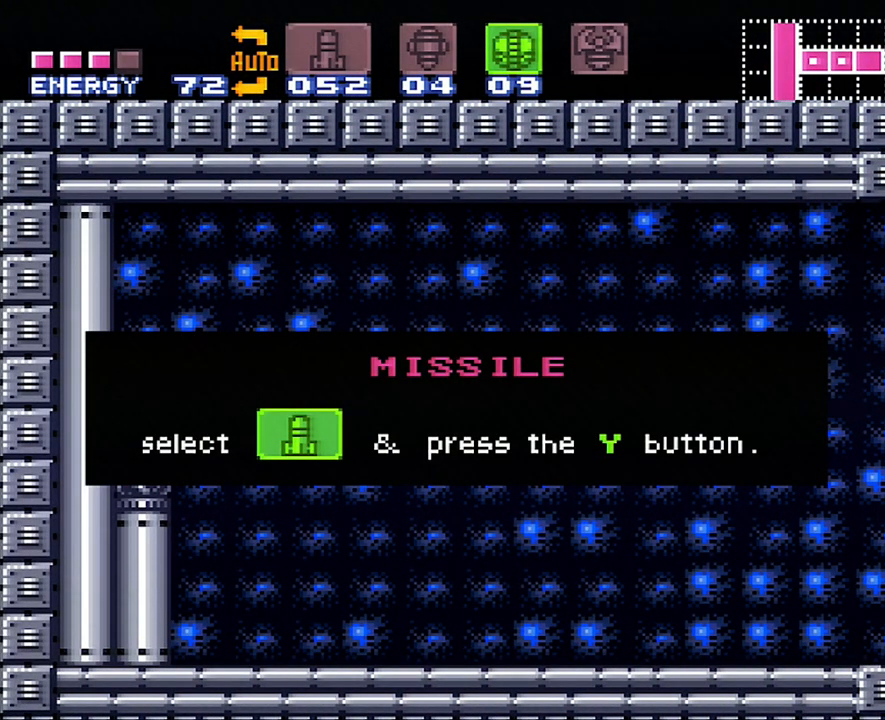
{"buttons": ["A", "DPAD_LEFT"], "events": []}
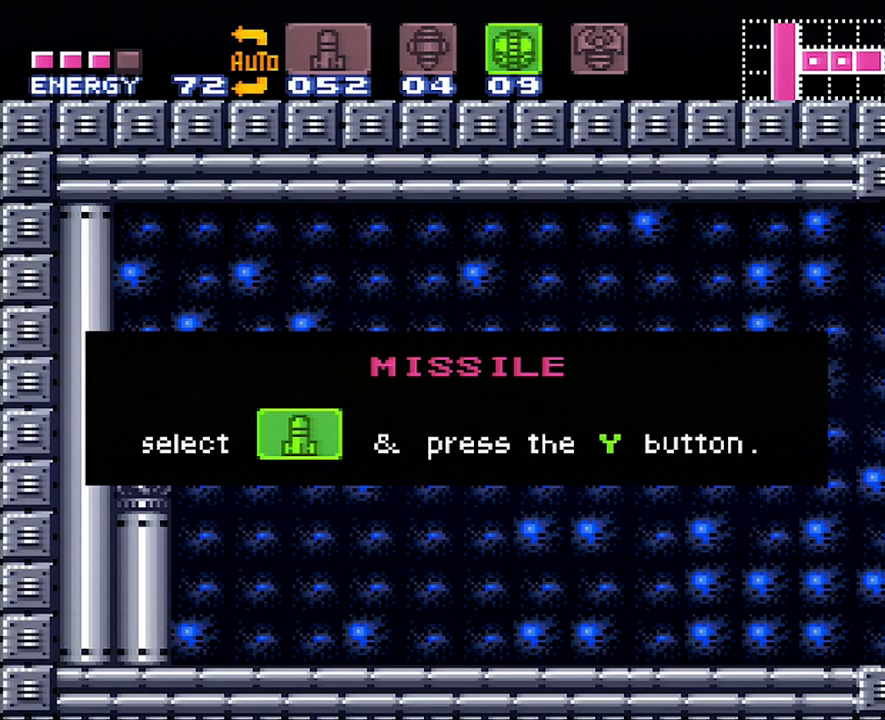
{"buttons": ["A", "DPAD_LEFT"], "events": []}
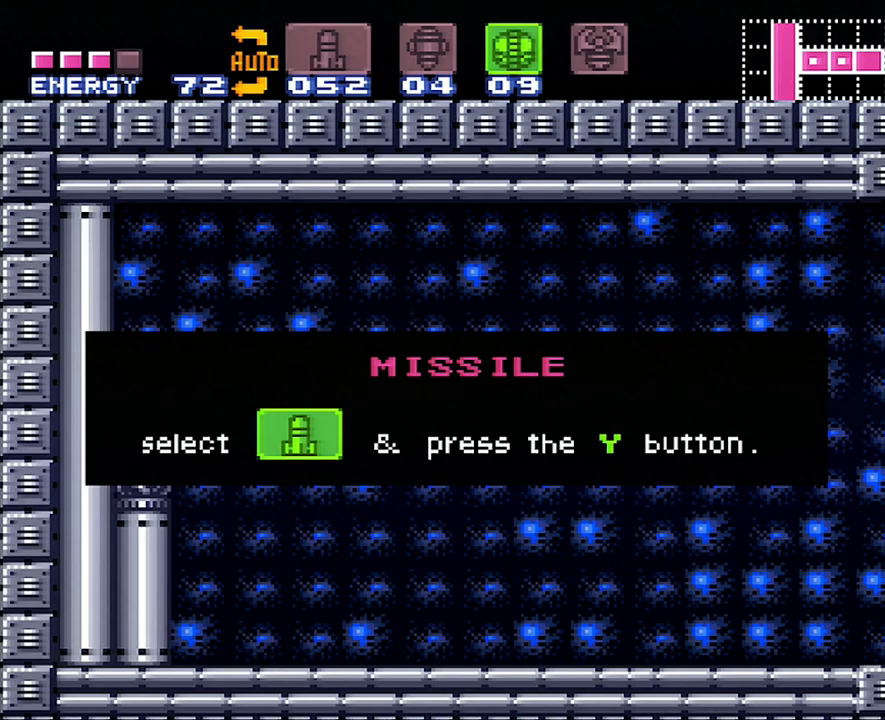
{"buttons": ["A", "DPAD_LEFT"], "events": []}
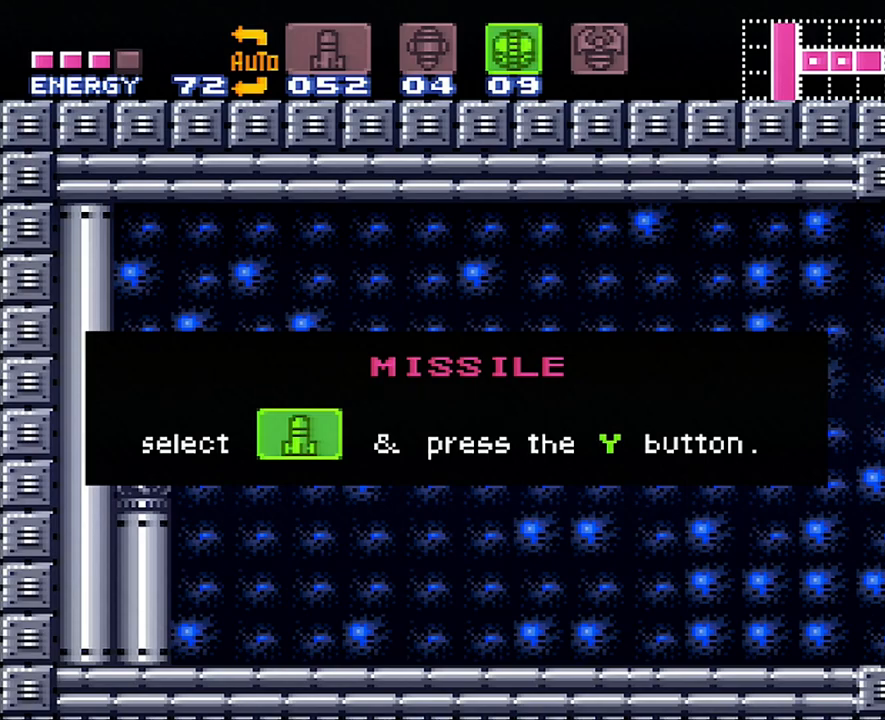
{"buttons": ["A", "DPAD_LEFT"], "events": []}
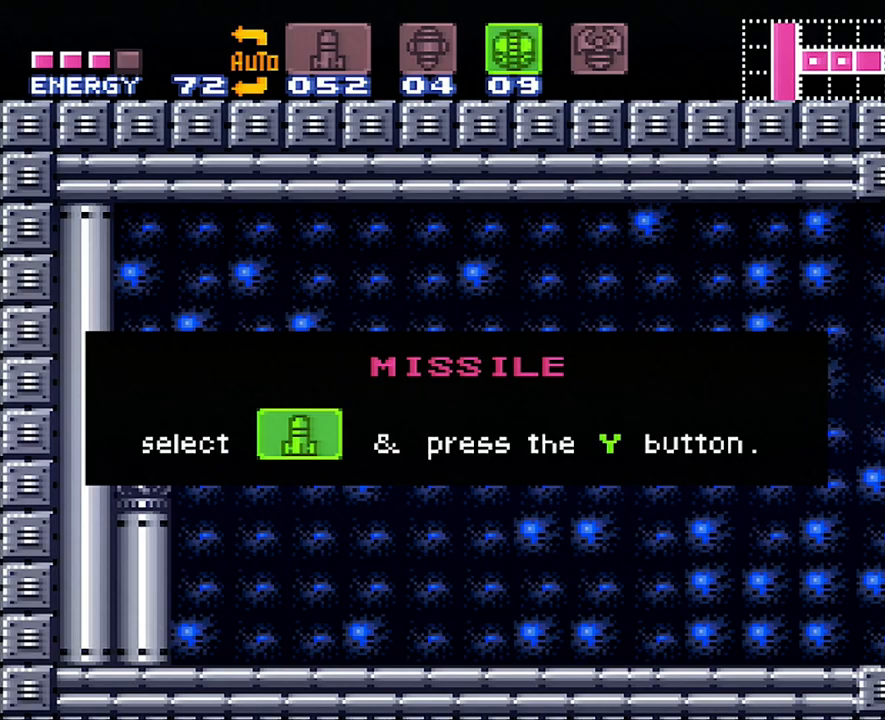
{"buttons": ["A", "DPAD_LEFT"], "events": []}
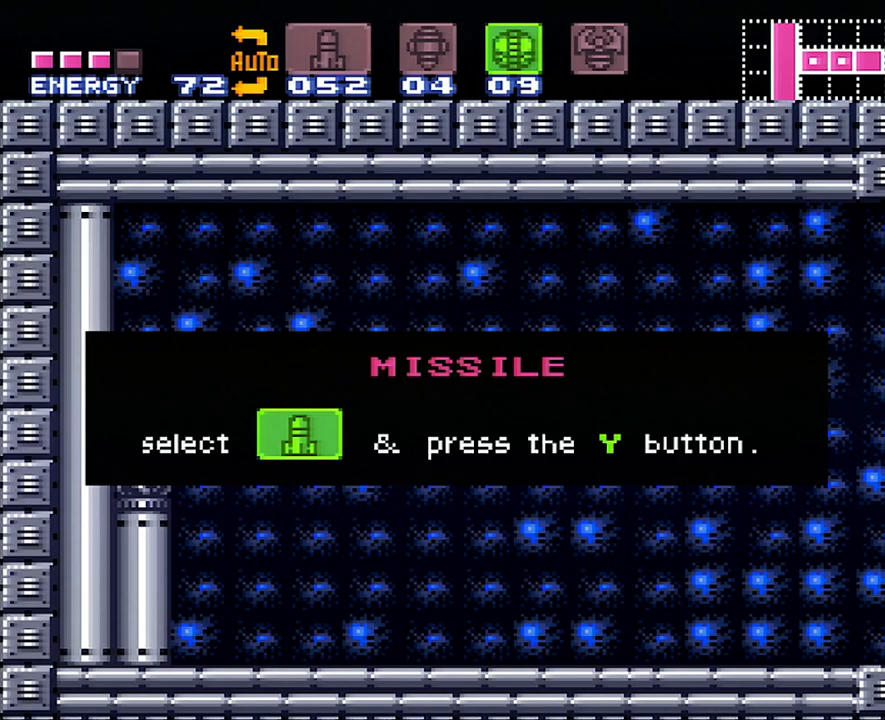
{"buttons": ["A", "DPAD_LEFT"], "events": []}
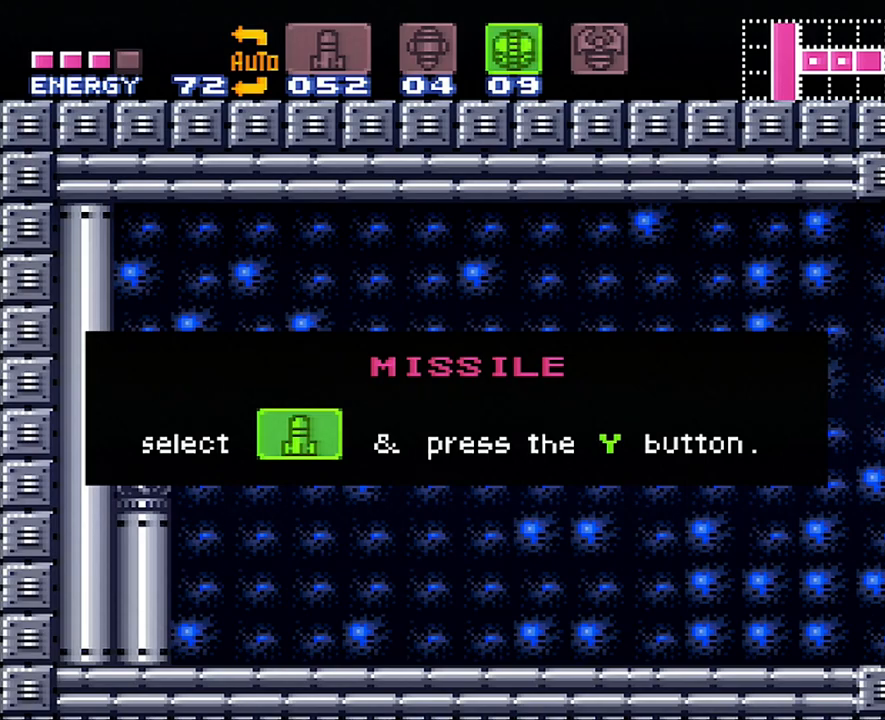
{"buttons": ["A", "DPAD_LEFT"], "events": []}
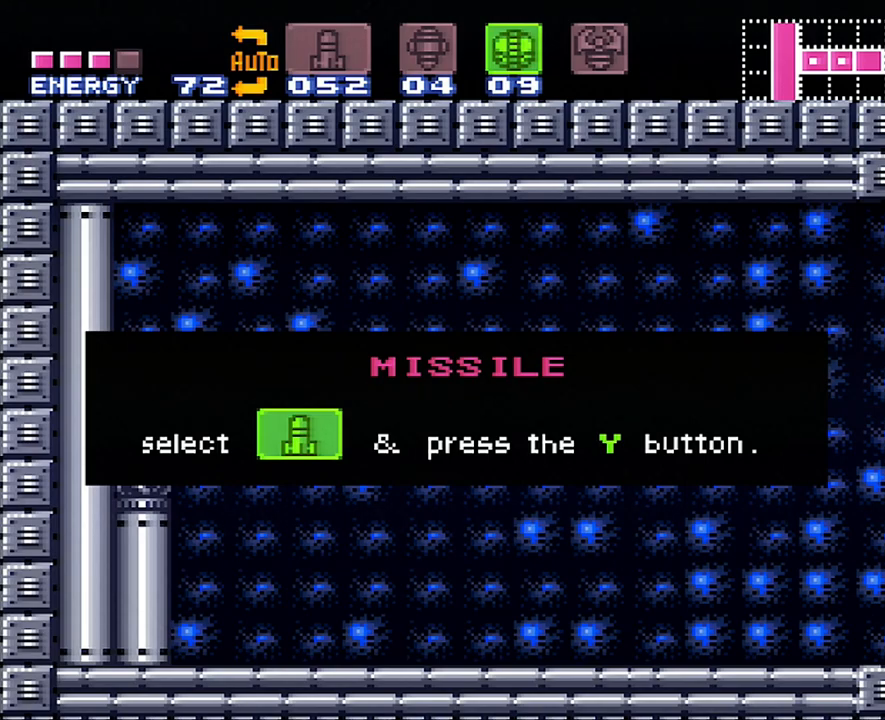
{"buttons": ["A", "DPAD_LEFT"], "events": []}
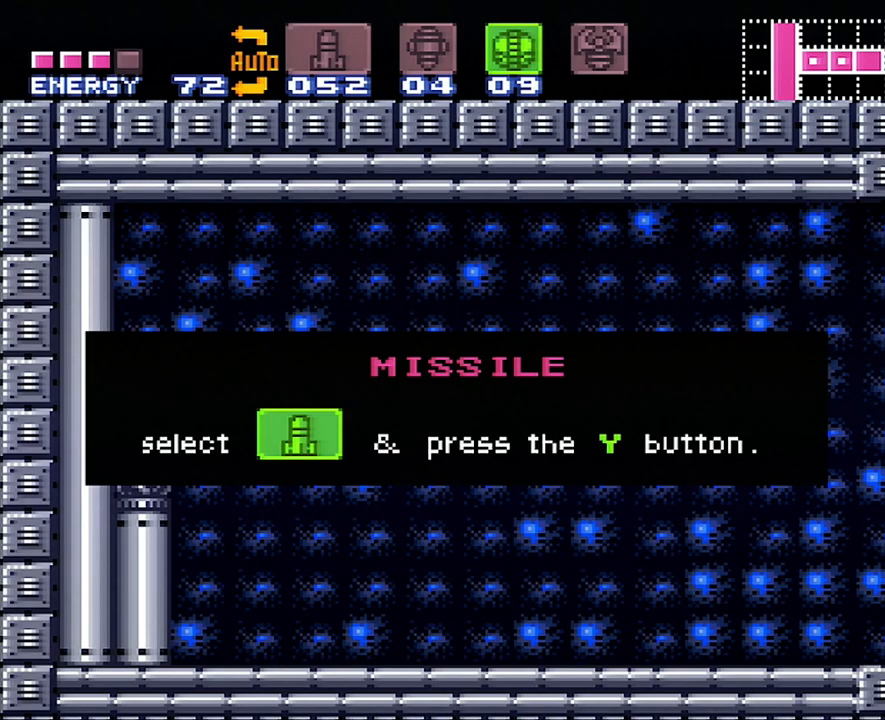
{"buttons": [], "events": [[217, "A", "up"], [217, "DPAD_LEFT", "up"]]}
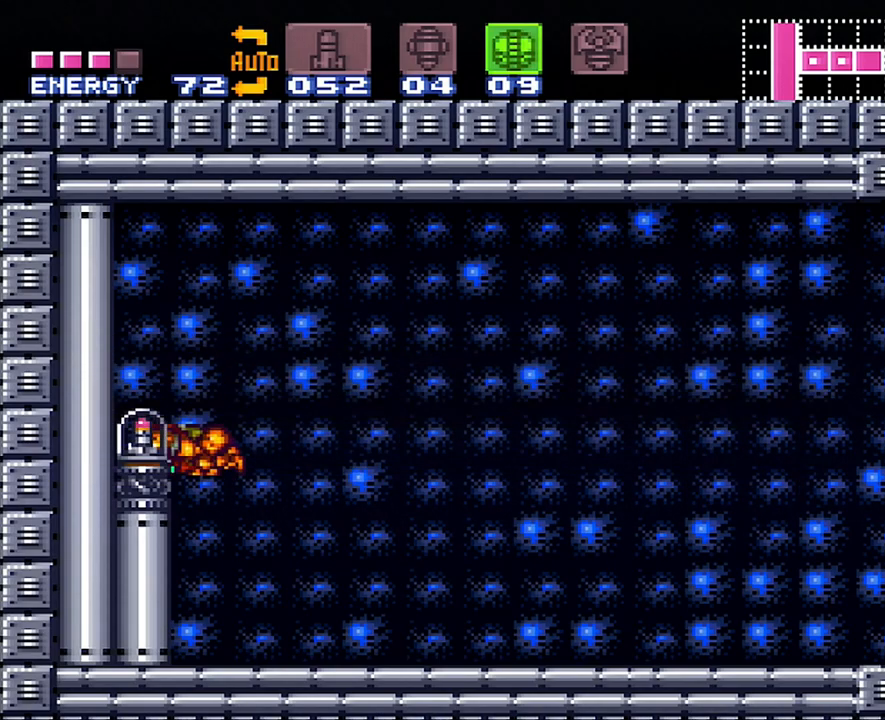
{"buttons": ["A", "DPAD_RIGHT"], "events": [[67, "A", "down"], [67, "DPAD_RIGHT", "down"]]}
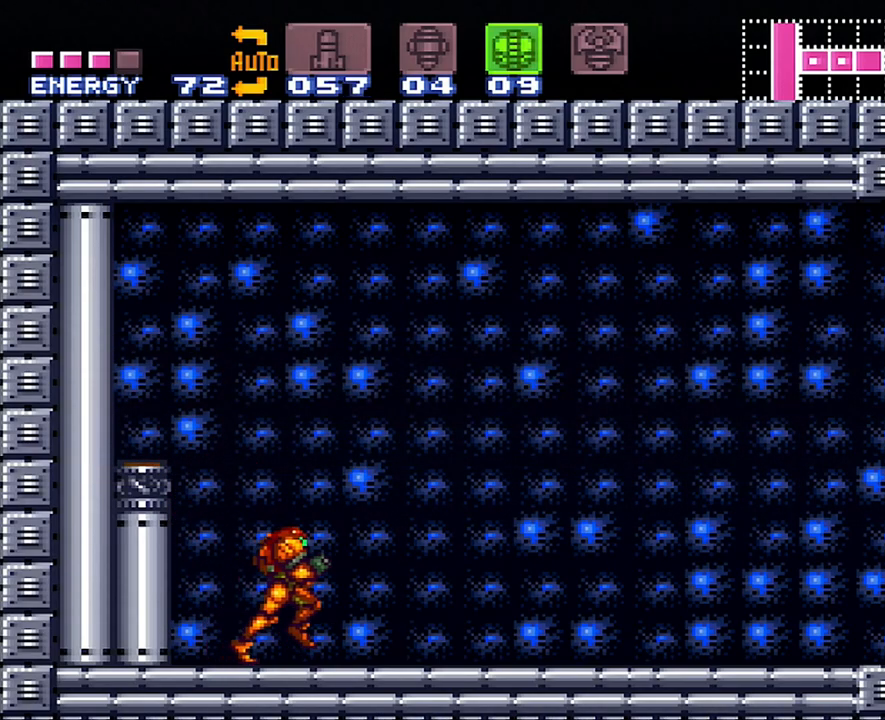
{"buttons": ["A", "DPAD_RIGHT"], "events": []}
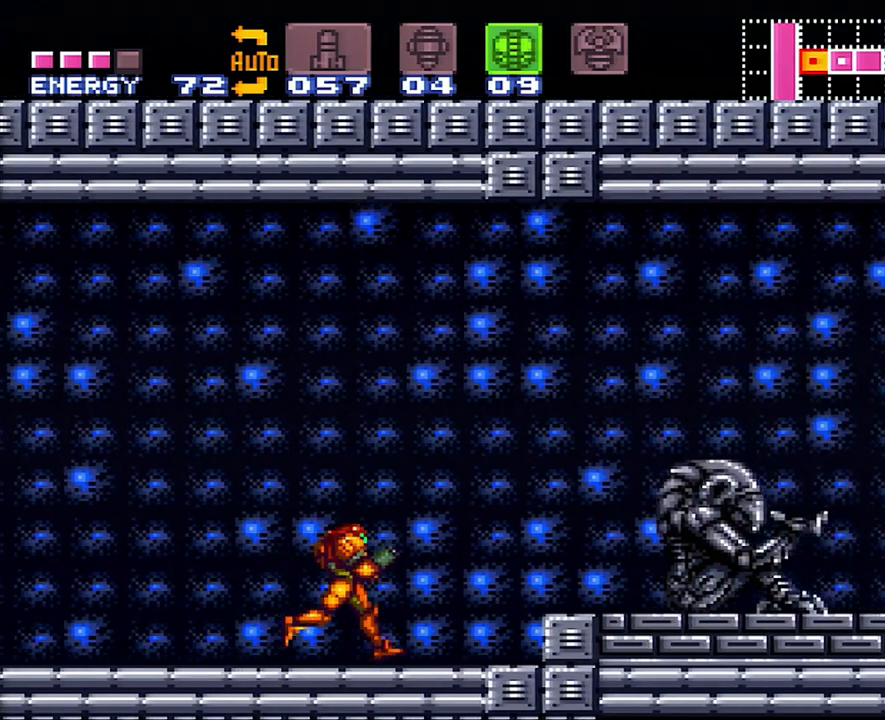
{"buttons": ["A"], "events": [[83, "B", "down"], [267, "B", "up"], [500, "DPAD_RIGHT", "up"]]}
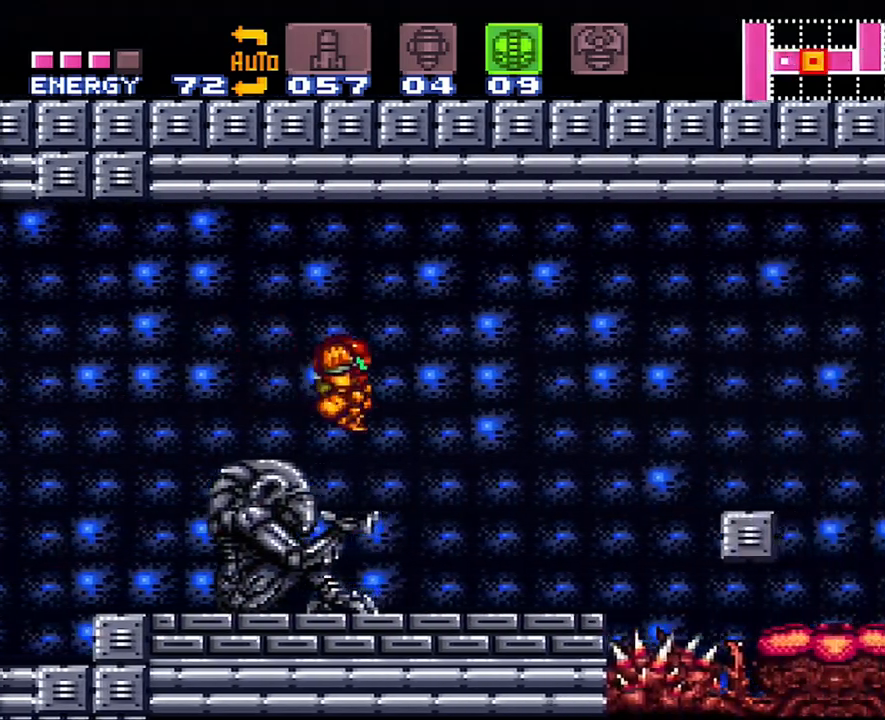
{"buttons": ["A", "DPAD_LEFT"], "events": [[100, "DPAD_LEFT", "down"]]}
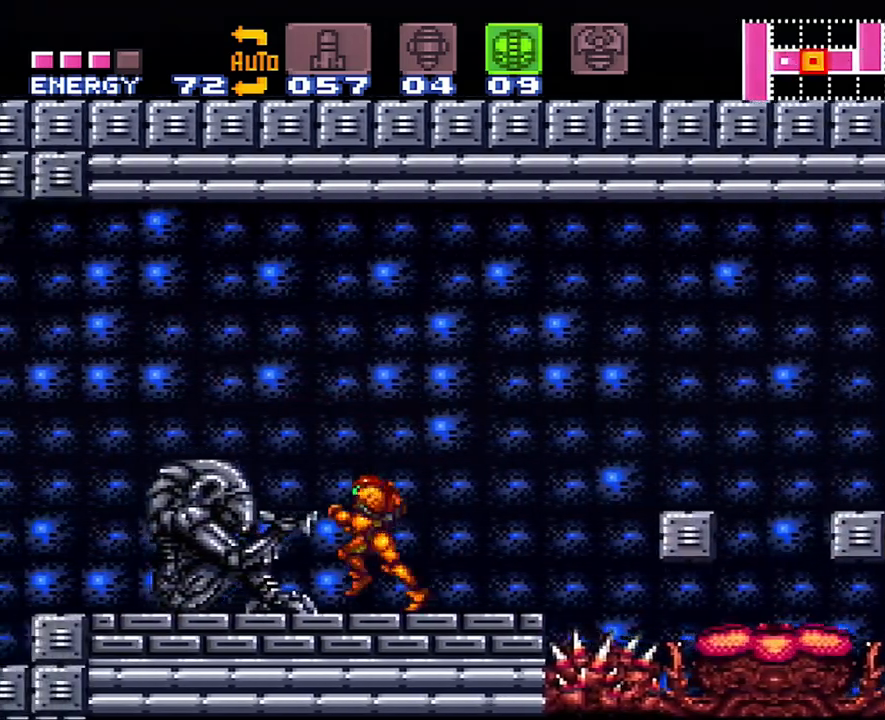
{"buttons": ["A", "DPAD_RIGHT"], "events": [[100, "DPAD_LEFT", "up"], [200, "DPAD_RIGHT", "down"]]}
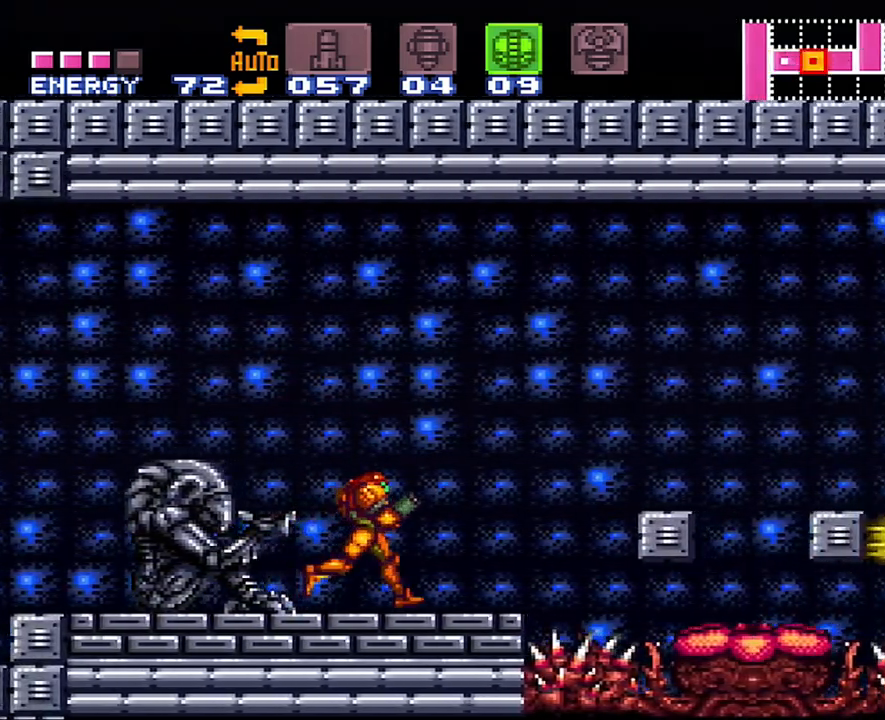
{"buttons": ["A", "B", "DPAD_RIGHT"], "events": [[133, "B", "down"]]}
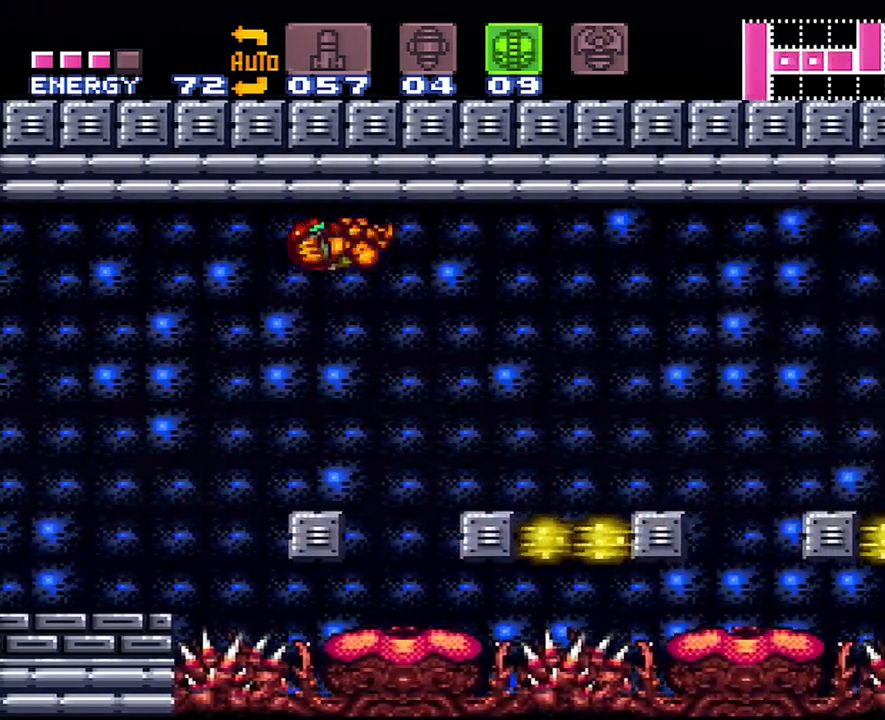
{"buttons": ["B", "DPAD_RIGHT"], "events": [[233, "B", "up"], [267, "A", "up"], [267, "DPAD_RIGHT", "up"], [317, "DPAD_LEFT", "down"], [350, "B", "down"], [450, "DPAD_LEFT", "up"], [483, "DPAD_RIGHT", "down"]]}
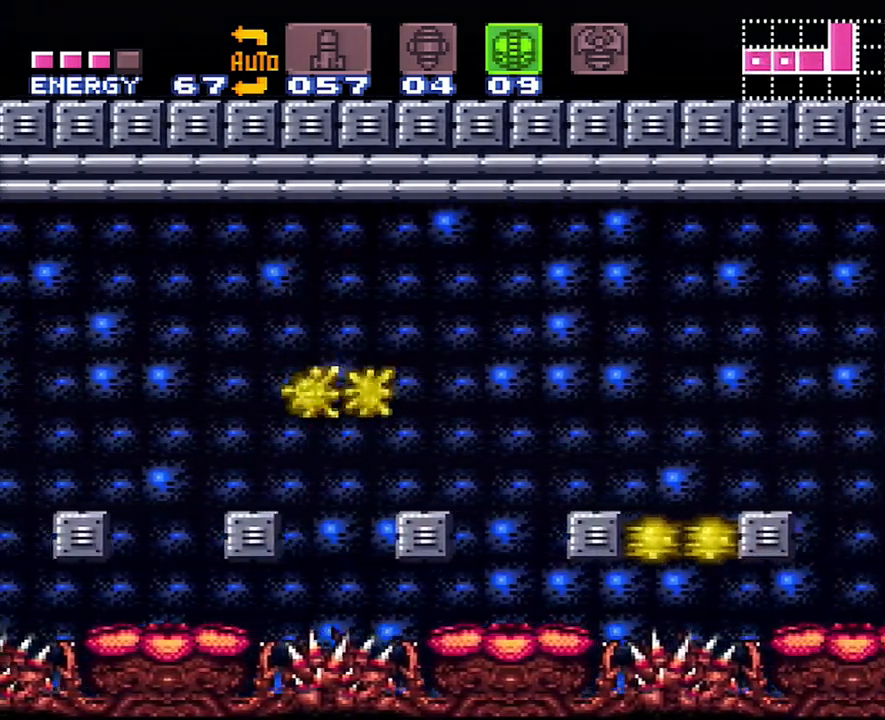
{"buttons": ["B", "DPAD_RIGHT"], "events": [[250, "DPAD_RIGHT", "up"], [283, "B", "up"], [450, "DPAD_RIGHT", "down"], [483, "B", "down"]]}
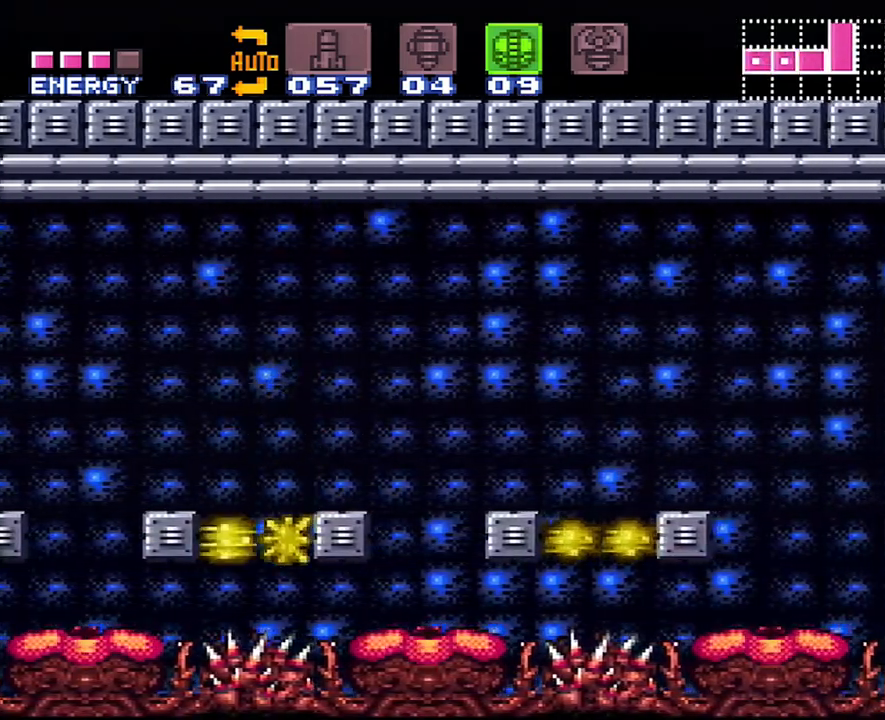
{"buttons": ["L1", "DPAD_RIGHT"], "events": [[167, "B", "up"], [283, "L1", "down"]]}
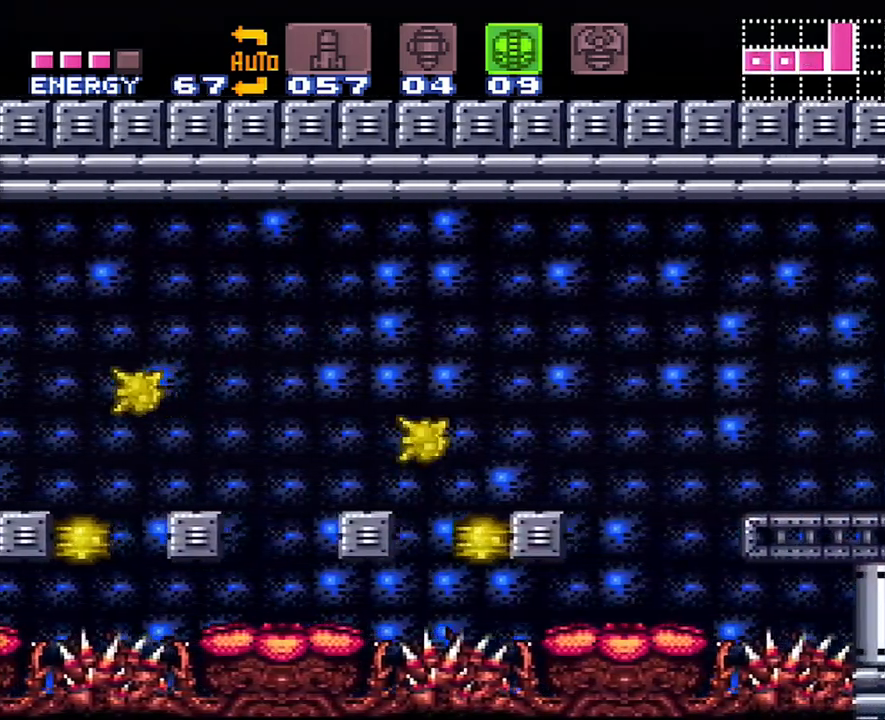
{"buttons": ["B", "DPAD_RIGHT"], "events": [[17, "L1", "up"], [50, "DPAD_RIGHT", "up"], [317, "B", "down"], [350, "DPAD_RIGHT", "down"]]}
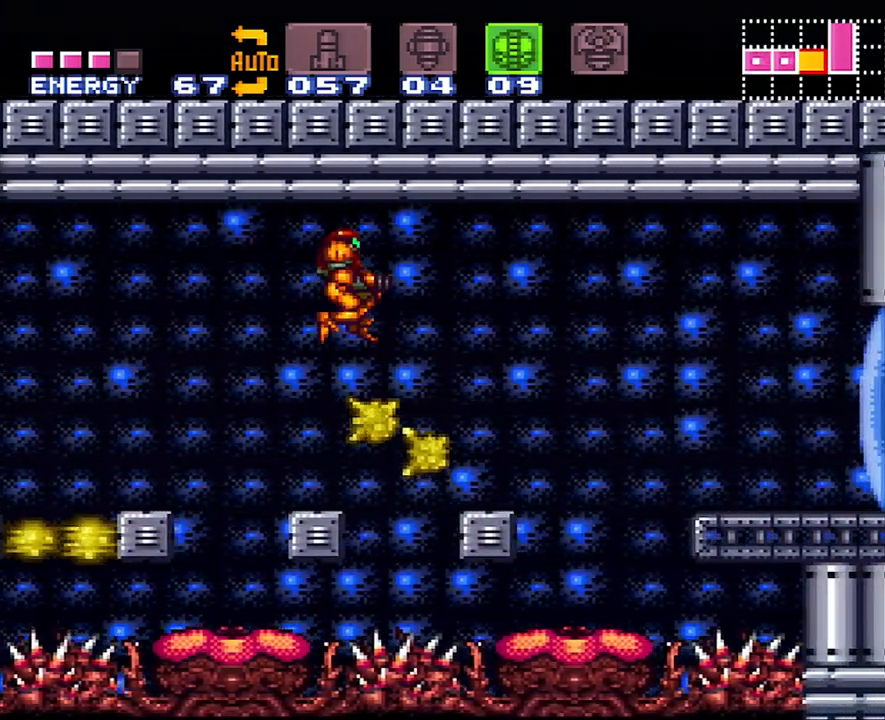
{"buttons": [], "events": [[317, "B", "up"], [450, "DPAD_RIGHT", "up"]]}
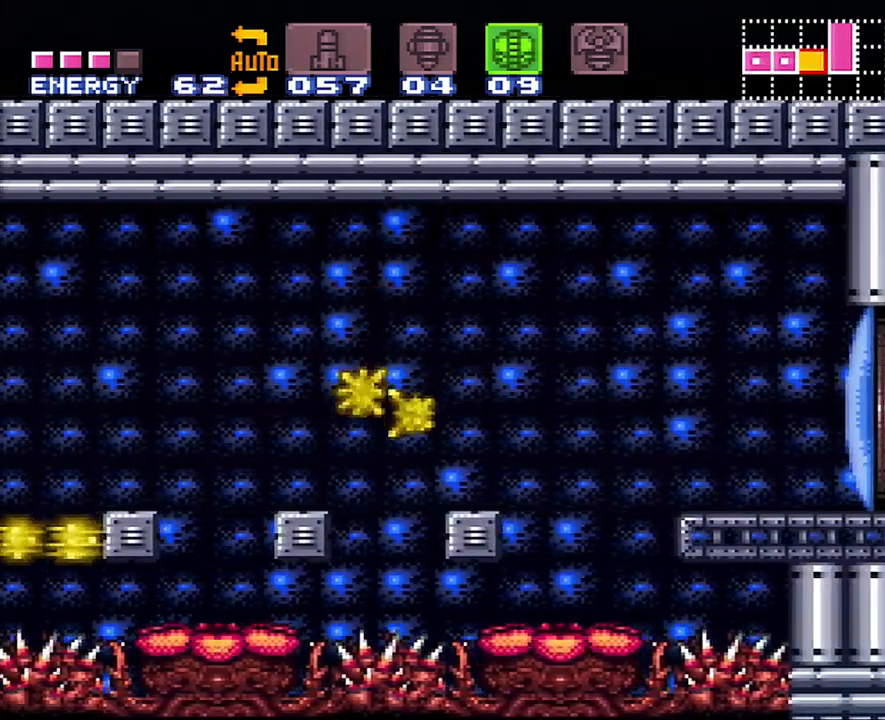
{"buttons": [], "events": [[50, "DPAD_RIGHT", "down"], [250, "DPAD_RIGHT", "up"]]}